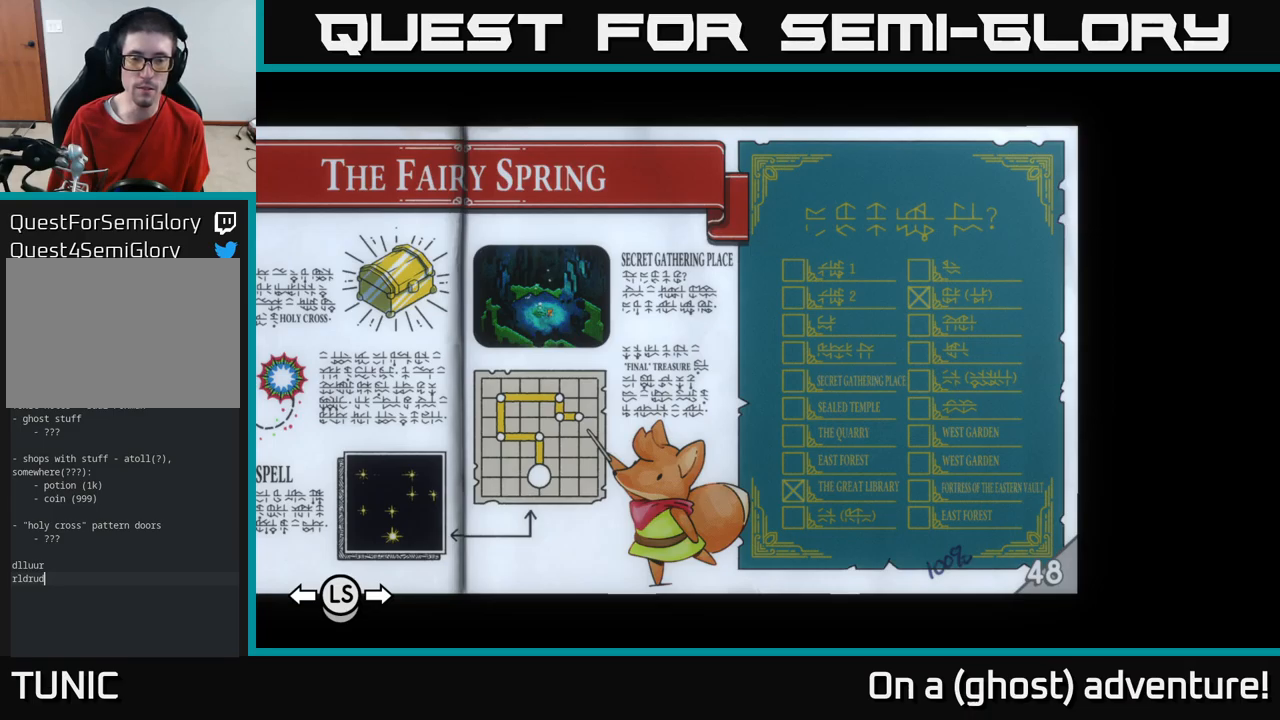
Gameplay with a controller (Xbox layout); each line is a JSON object with the inputs held at the frame after it. "events" lists button and stick changes between this image and that frame as [ms after this image, input, new state], when the widget could be followed in between.
{"buttons": [], "left_stick": "center", "right_stick": "center", "events": [[150, "DPAD_LEFT", "down"], [233, "DPAD_LEFT", "up"]]}
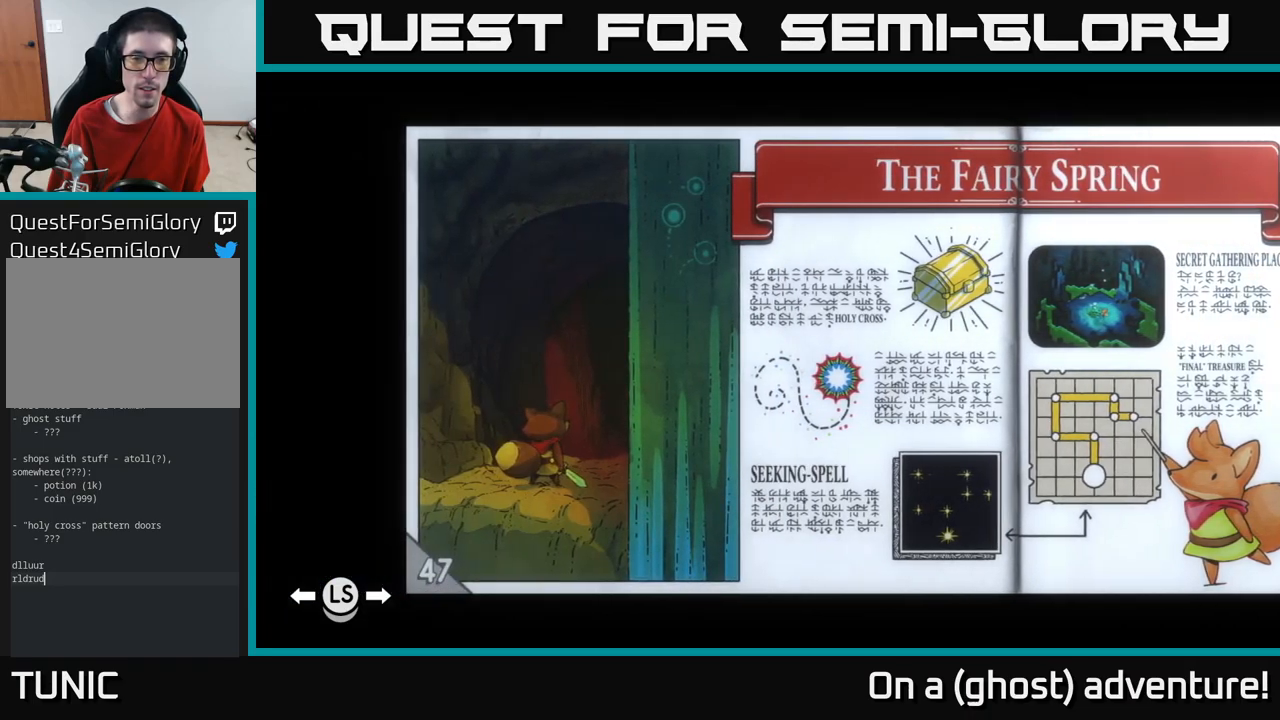
{"buttons": [], "left_stick": "center", "right_stick": "center", "events": [[66, "DPAD_RIGHT", "down"], [150, "DPAD_RIGHT", "up"], [233, "DPAD_RIGHT", "down"], [283, "DPAD_RIGHT", "up"], [366, "DPAD_RIGHT", "down"], [450, "DPAD_RIGHT", "up"]]}
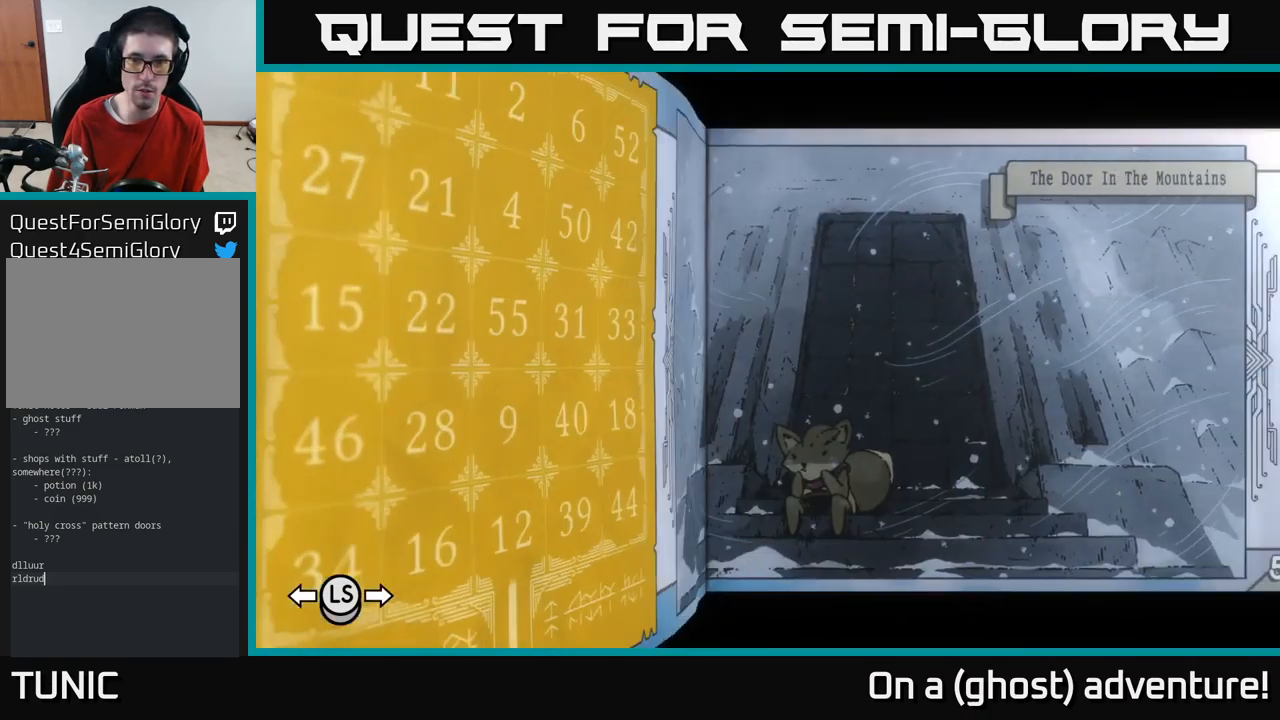
{"buttons": [], "left_stick": "center", "right_stick": "center", "events": [[16, "DPAD_RIGHT", "down"], [83, "DPAD_RIGHT", "up"], [133, "DPAD_RIGHT", "down"], [183, "DPAD_RIGHT", "up"], [266, "DPAD_RIGHT", "down"], [350, "DPAD_RIGHT", "up"], [416, "DPAD_RIGHT", "down"], [466, "DPAD_RIGHT", "up"]]}
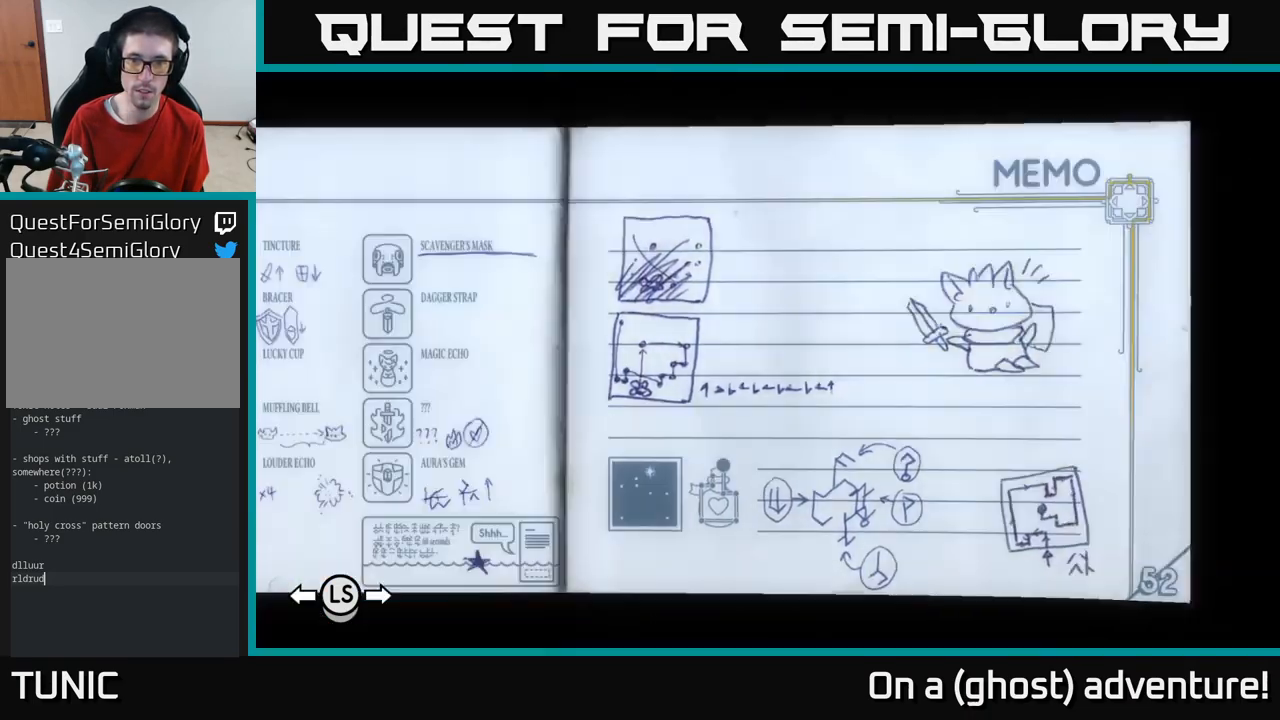
{"buttons": [], "left_stick": "center", "right_stick": "center", "events": [[50, "DPAD_RIGHT", "down"], [100, "DPAD_RIGHT", "up"]]}
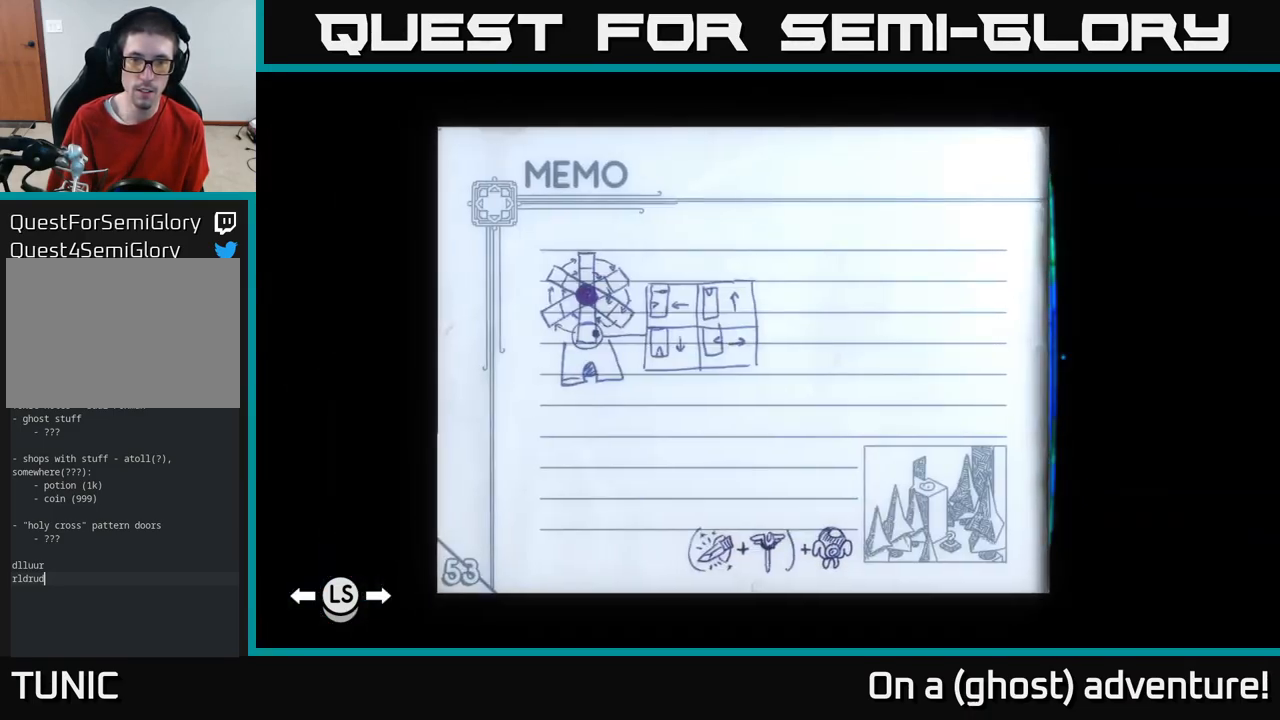
{"buttons": [], "left_stick": "center", "right_stick": "center", "events": []}
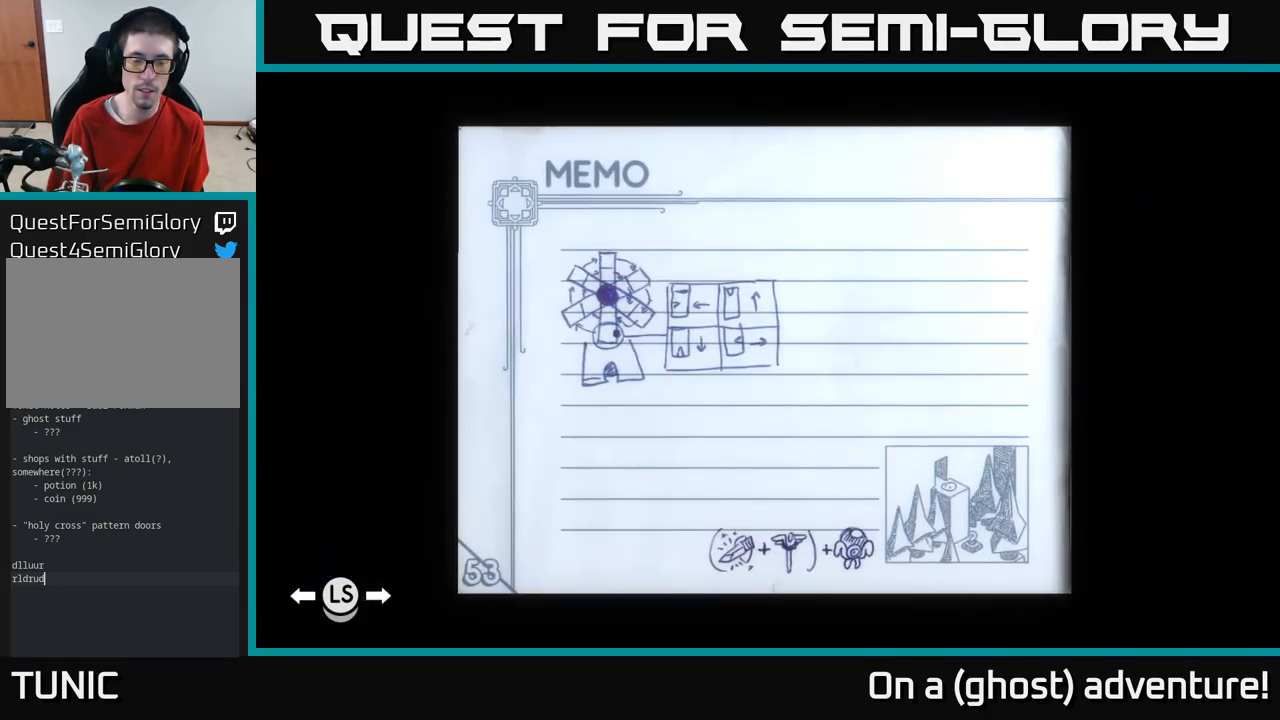
{"buttons": [], "left_stick": "center", "right_stick": "center", "events": []}
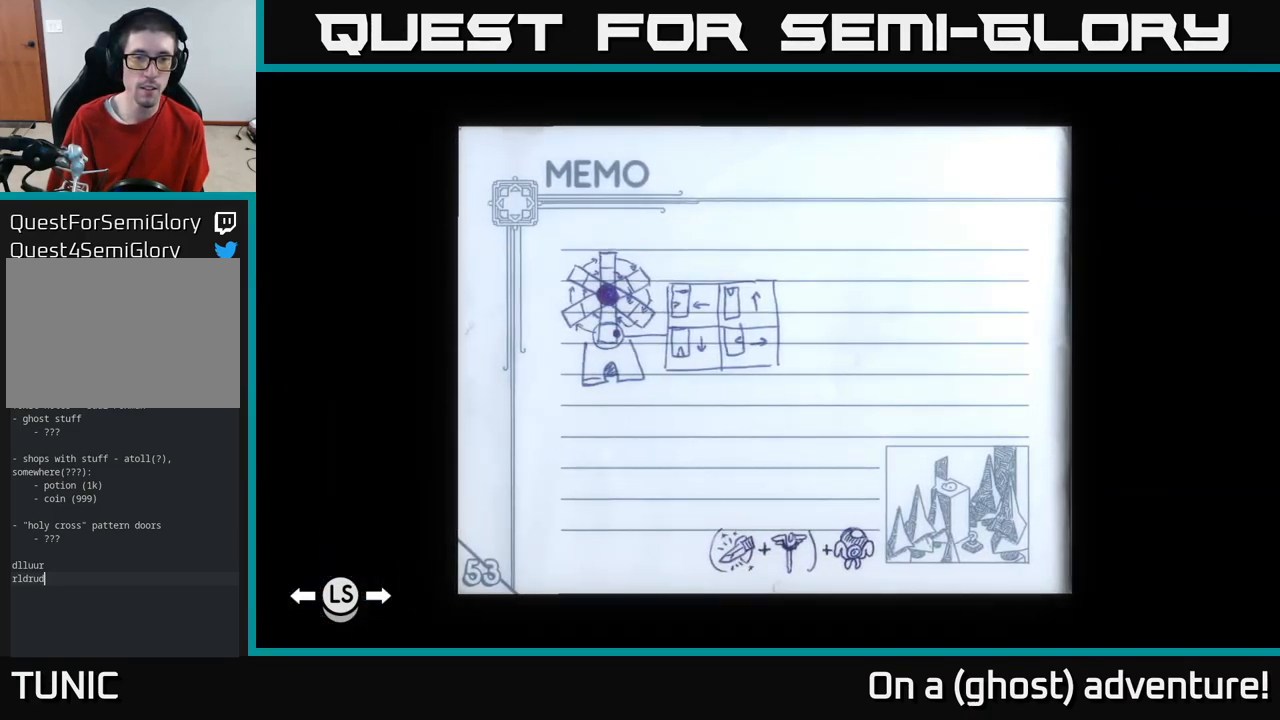
{"buttons": [], "left_stick": "center", "right_stick": "center", "events": []}
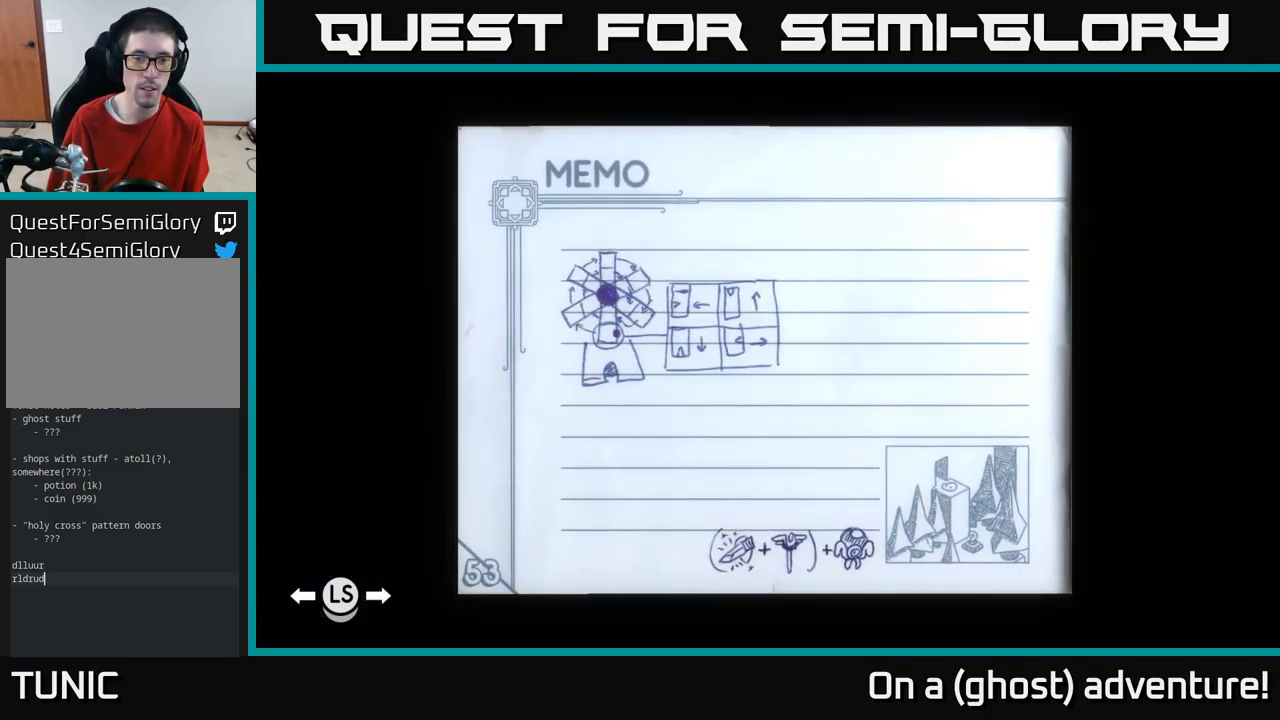
{"buttons": [], "left_stick": "center", "right_stick": "center", "events": []}
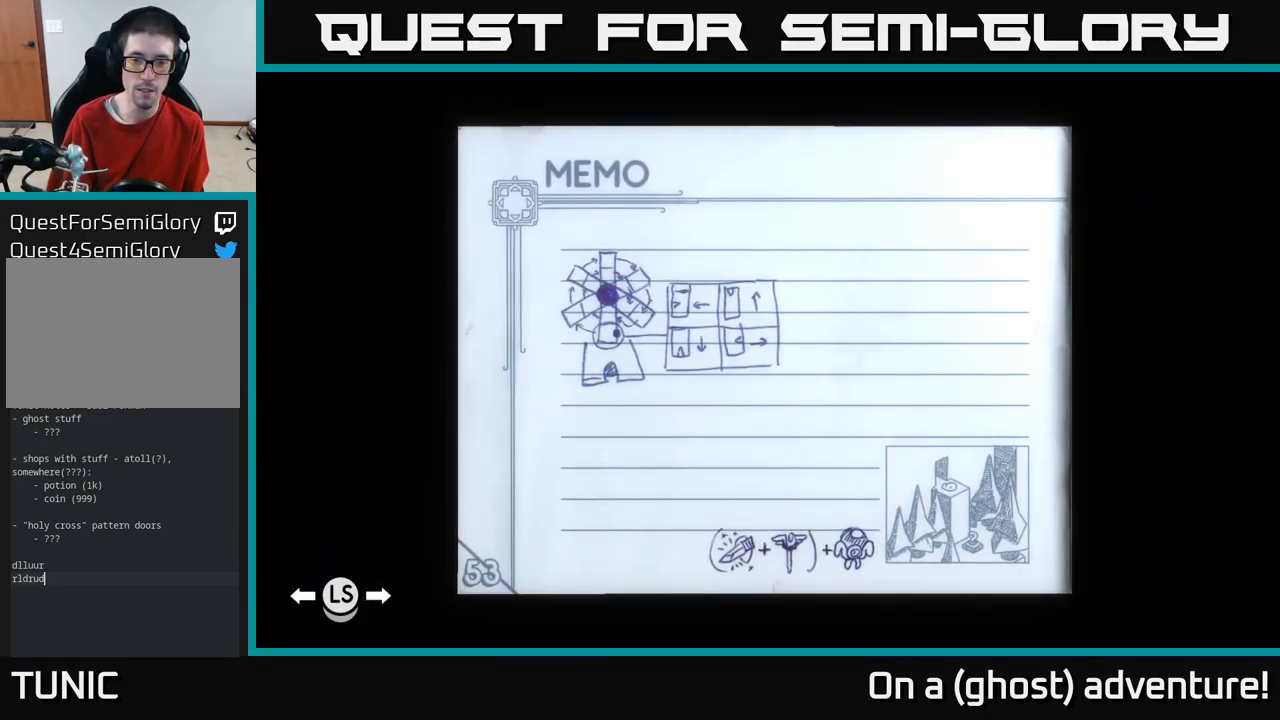
{"buttons": [], "left_stick": "center", "right_stick": "center", "events": []}
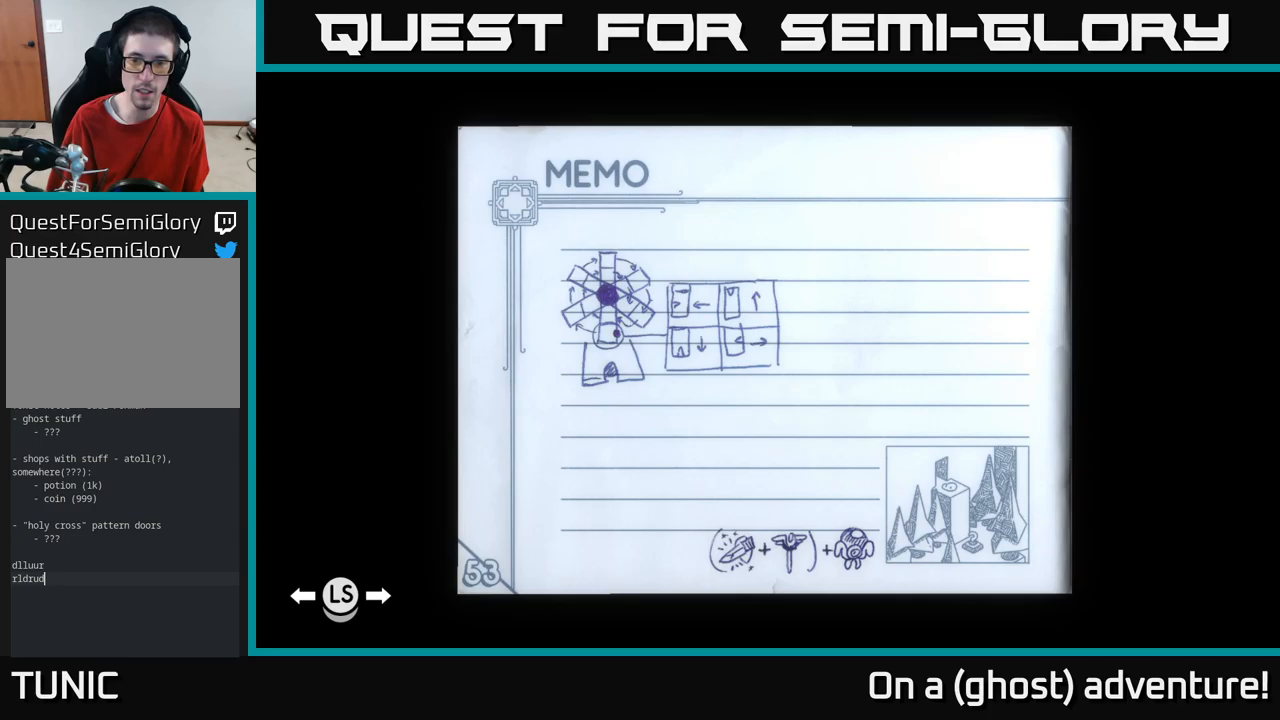
{"buttons": [], "left_stick": "center", "right_stick": "center", "events": []}
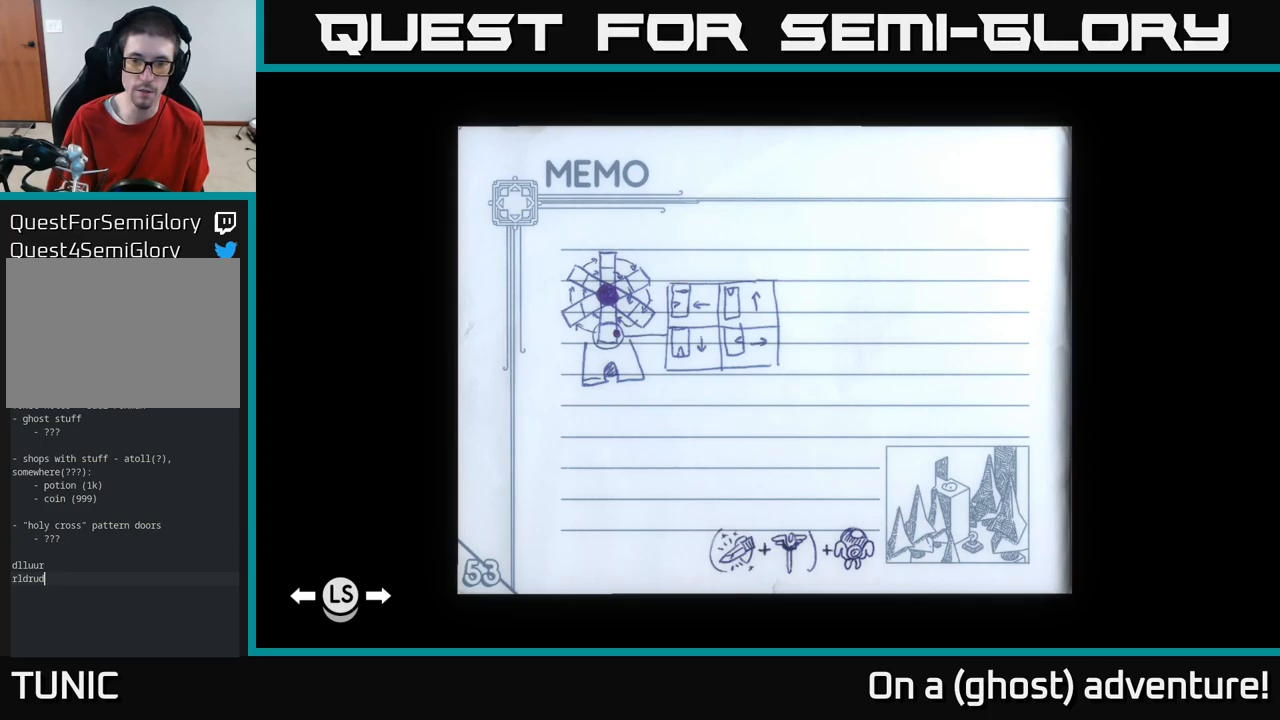
{"buttons": [], "left_stick": "center", "right_stick": "center", "events": []}
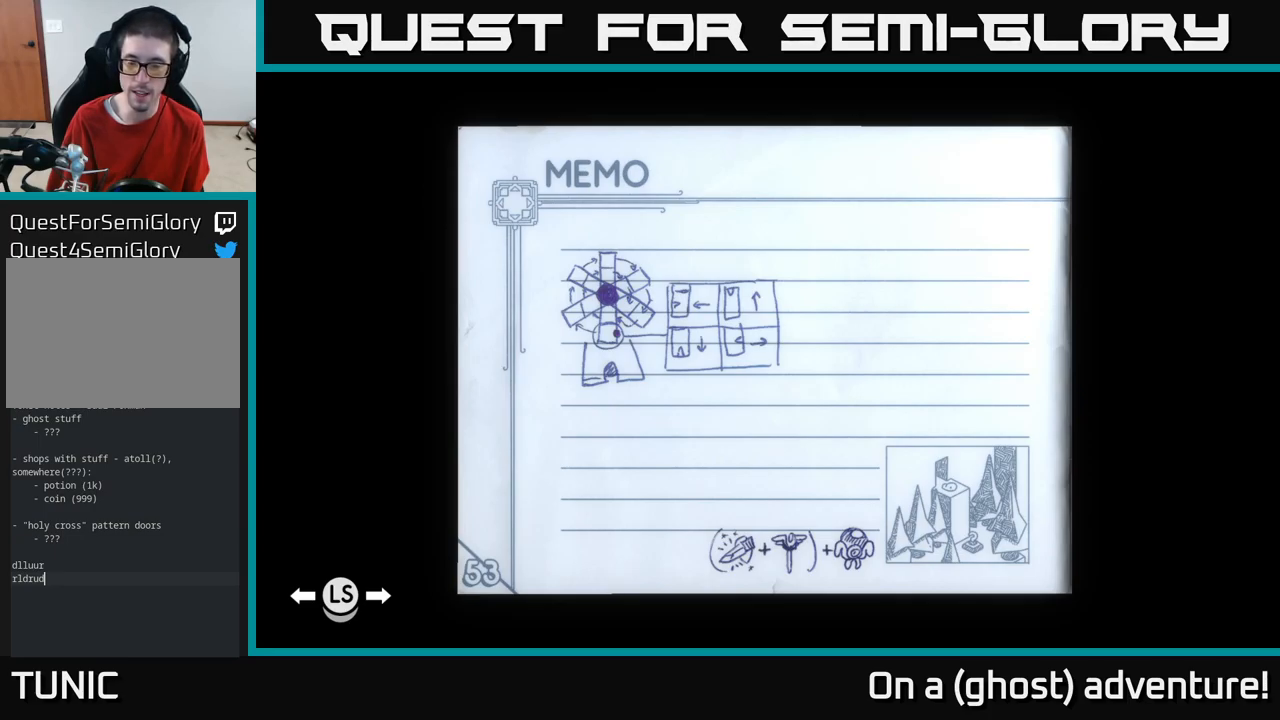
{"buttons": [], "left_stick": "center", "right_stick": "center", "events": []}
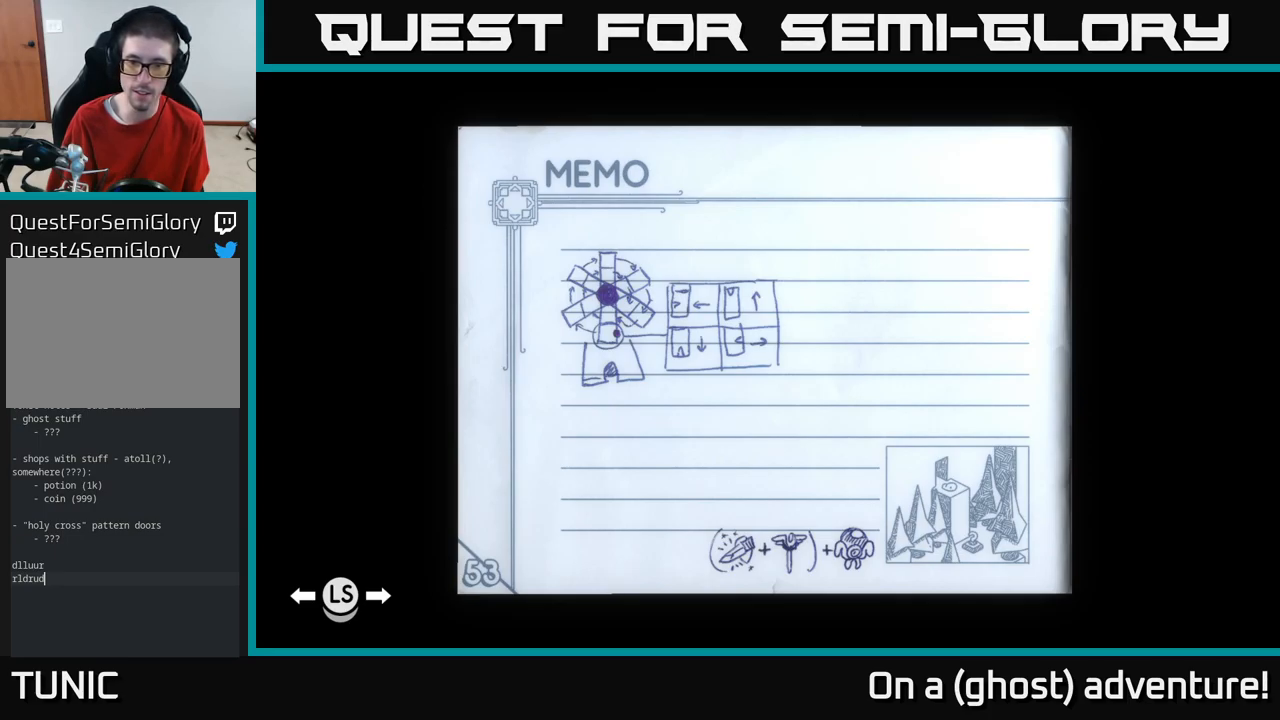
{"buttons": [], "left_stick": "center", "right_stick": "center", "events": [[250, "DPAD_RIGHT", "down"], [417, "DPAD_RIGHT", "up"]]}
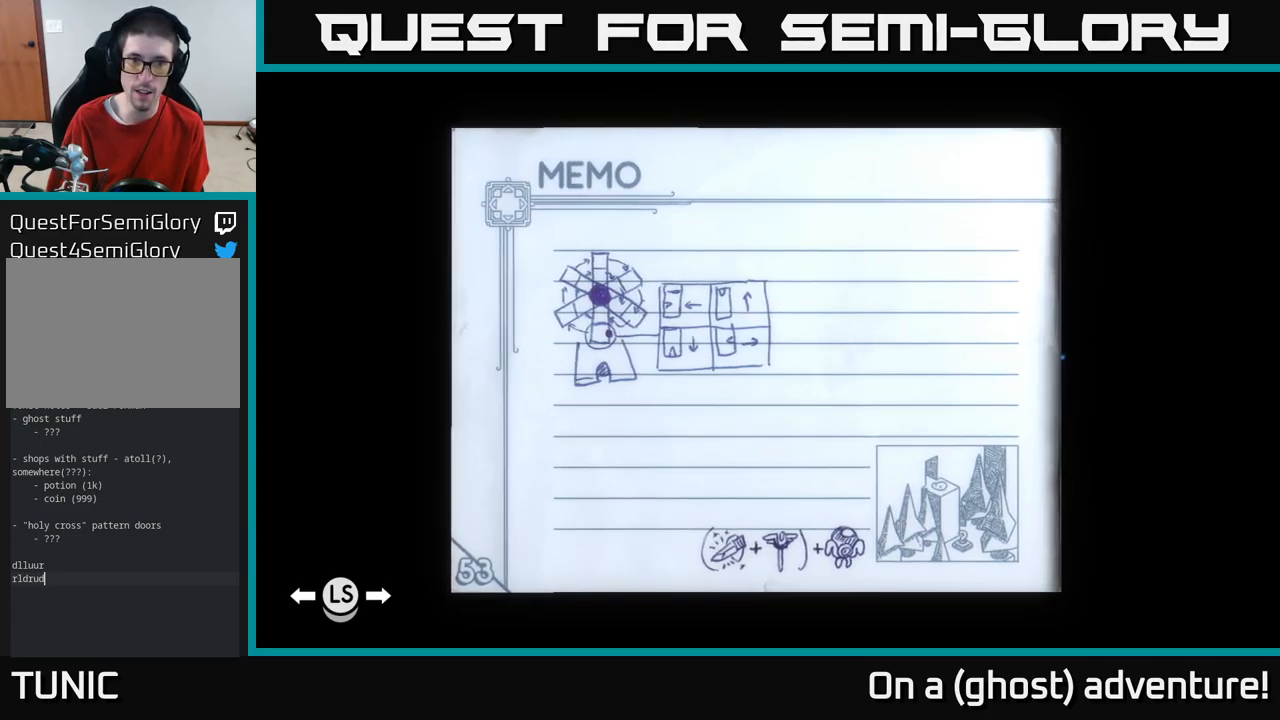
{"buttons": [], "left_stick": "center", "right_stick": "center", "events": [[333, "DPAD_RIGHT", "down"], [467, "DPAD_RIGHT", "up"]]}
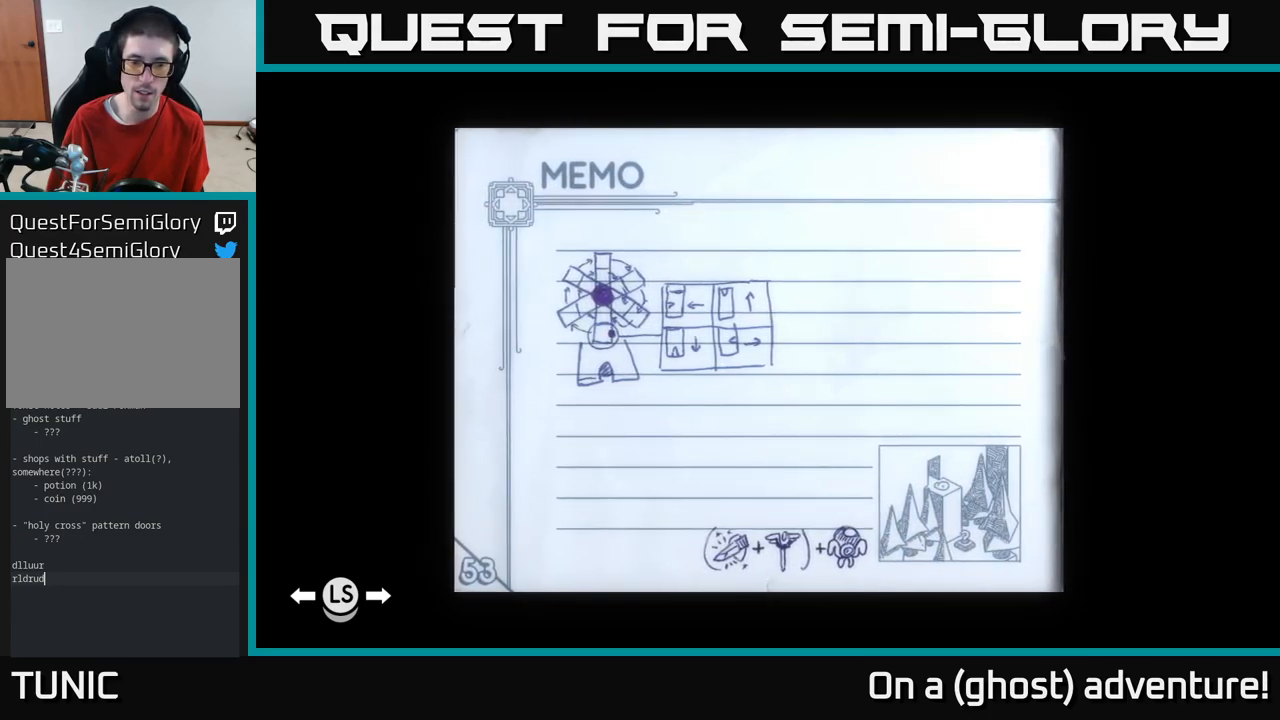
{"buttons": [], "left_stick": "center", "right_stick": "center", "events": [[67, "DPAD_RIGHT", "down"], [183, "DPAD_RIGHT", "up"], [350, "DPAD_LEFT", "down"], [483, "DPAD_LEFT", "up"]]}